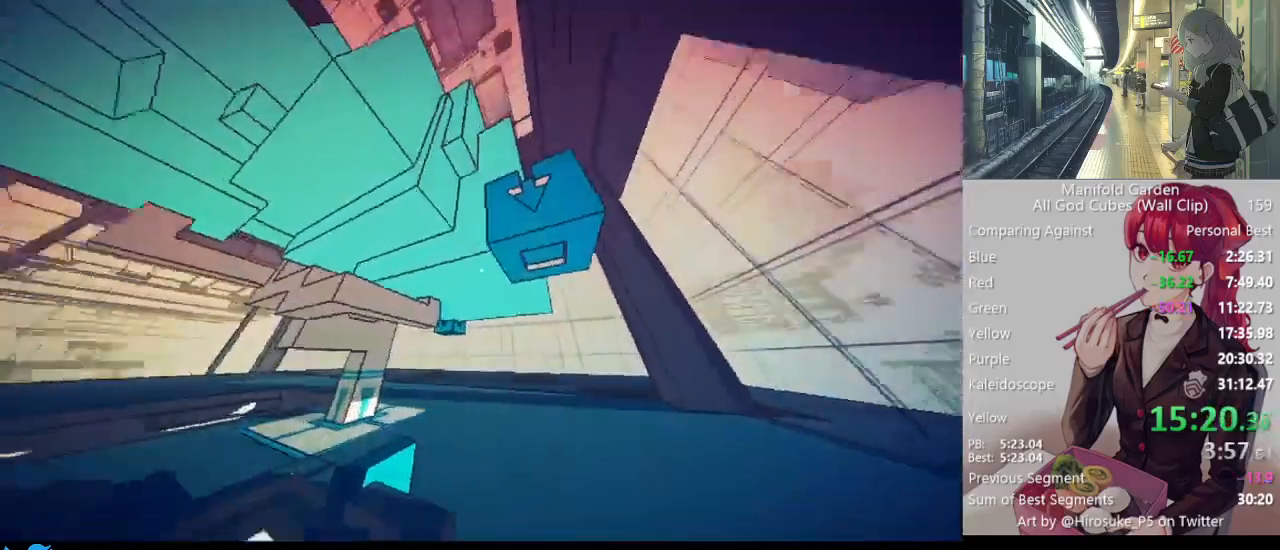
Gameplay with keyboard and mouse; each line is a JSON object with the keys and mouse buttons held at the frame after it. "events" lists presses ("down") and releases ("up") of "1", "2", "3", "4", "5", "a", "alt", "c", "caps_lock", "ctrl", "d", "e", "f", "g", "q", "r", "s", "shift", "space", "t", "tab", "v", "w", "x", "z", "mouse_left", "mouse_wheel" and "mouse_right" between this image and that frame as [ms after this image, input, new state], when the widget could be followed in between. "mouse_left", "mouse_wheel", "mouse_right" = the "left", "wheel", "right" buttons of the "mouse" list. No other keys are recorded. "wheel" means that the mouse wheel is clicked or scrolled. Not read: mouse_move.
{"keys": [], "mouse": ["left"], "events": [[183, "mouse_left", "down"], [217, "mouse_left", "up"], [500, "mouse_left", "down"]]}
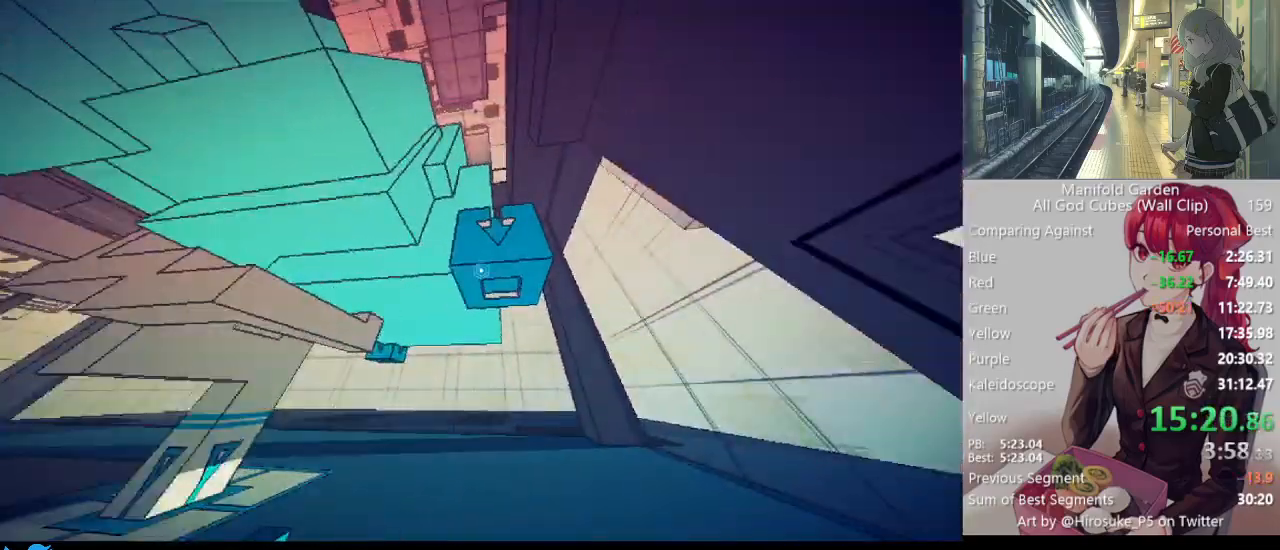
{"keys": ["d", "shift", "w"], "mouse": [], "events": [[100, "mouse_left", "up"], [383, "d", "down"], [383, "shift", "down"], [383, "w", "down"]]}
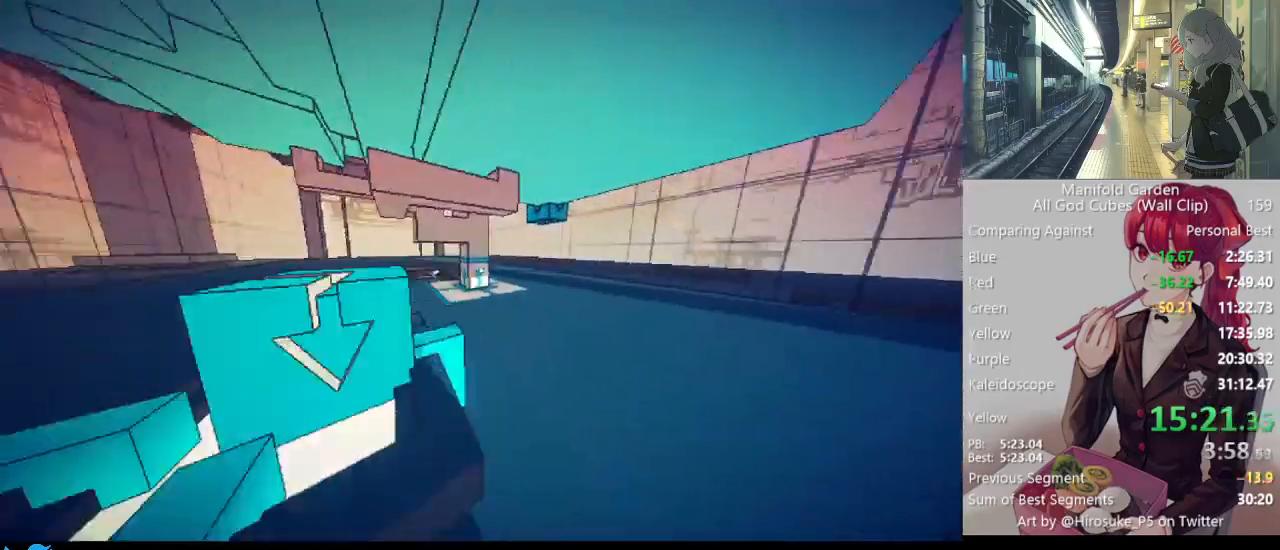
{"keys": [], "mouse": ["left"], "events": [[200, "d", "up"], [450, "shift", "up"], [450, "w", "up"], [483, "mouse_left", "down"]]}
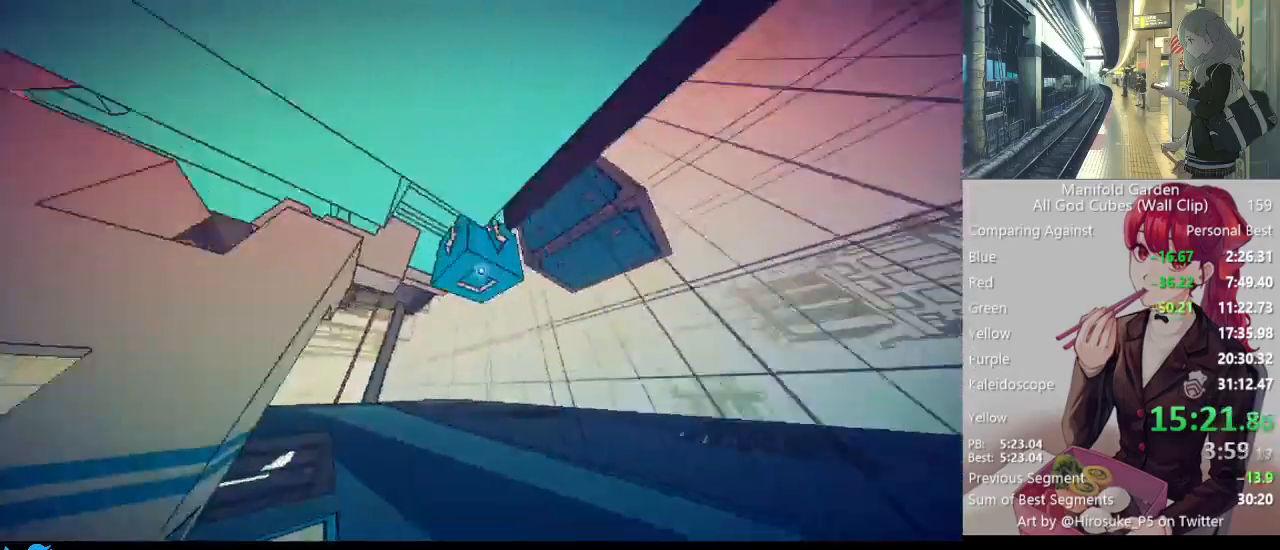
{"keys": ["shift", "w"], "mouse": [], "events": [[33, "mouse_left", "up"], [133, "w", "down"], [183, "d", "down"], [183, "shift", "down"], [267, "d", "up"]]}
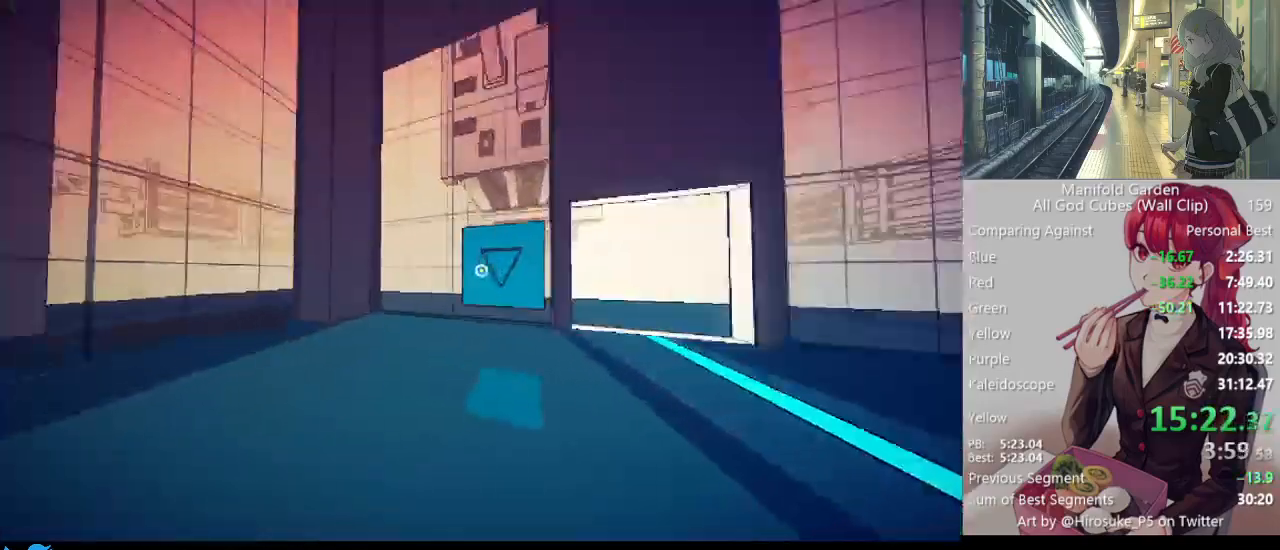
{"keys": ["d", "shift", "w"], "mouse": [], "events": [[233, "d", "down"]]}
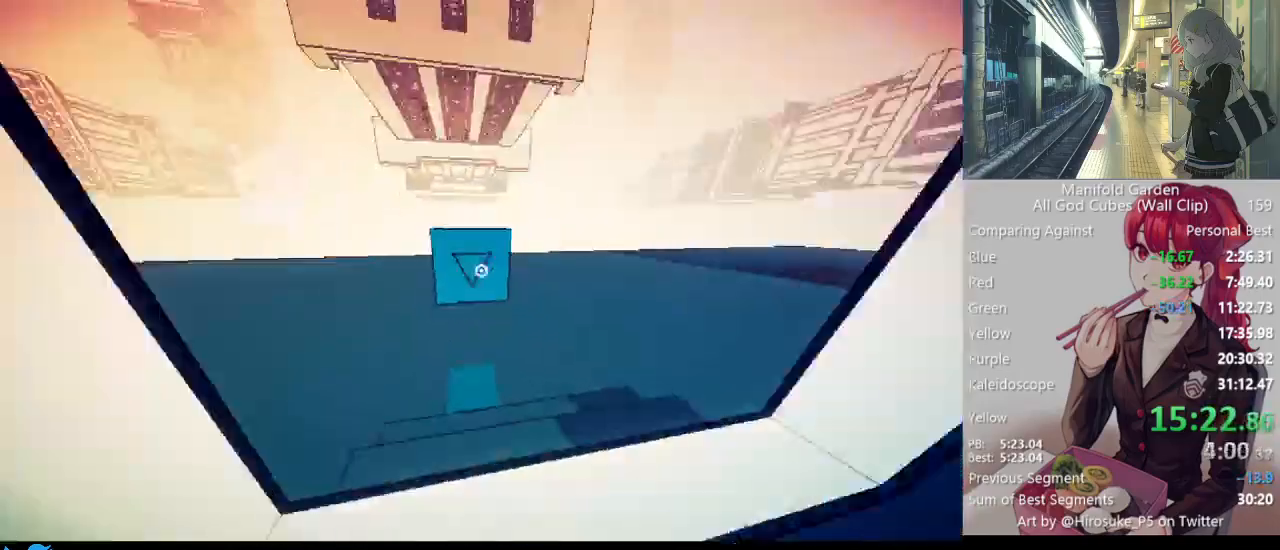
{"keys": ["shift", "w"], "mouse": [], "events": [[67, "d", "up"]]}
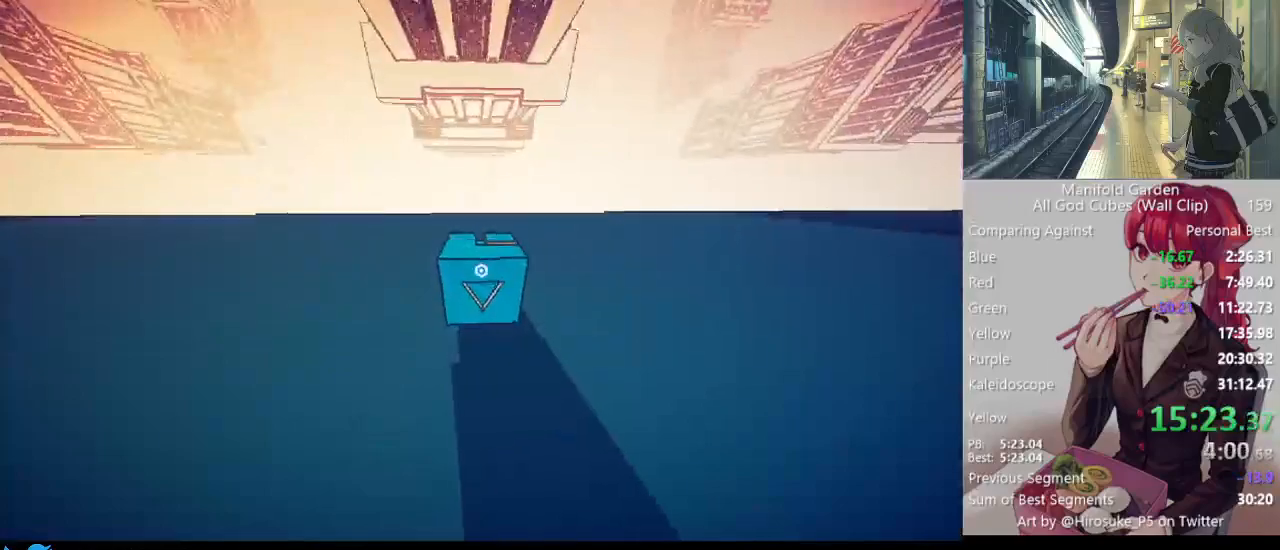
{"keys": ["shift", "w"], "mouse": [], "events": []}
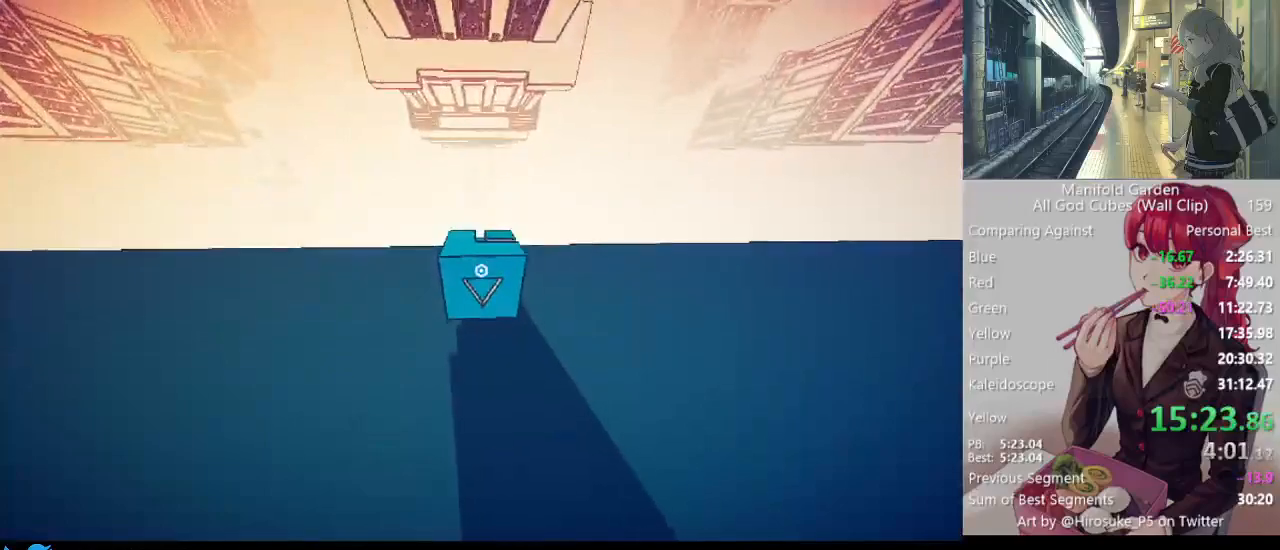
{"keys": ["shift", "w"], "mouse": [], "events": []}
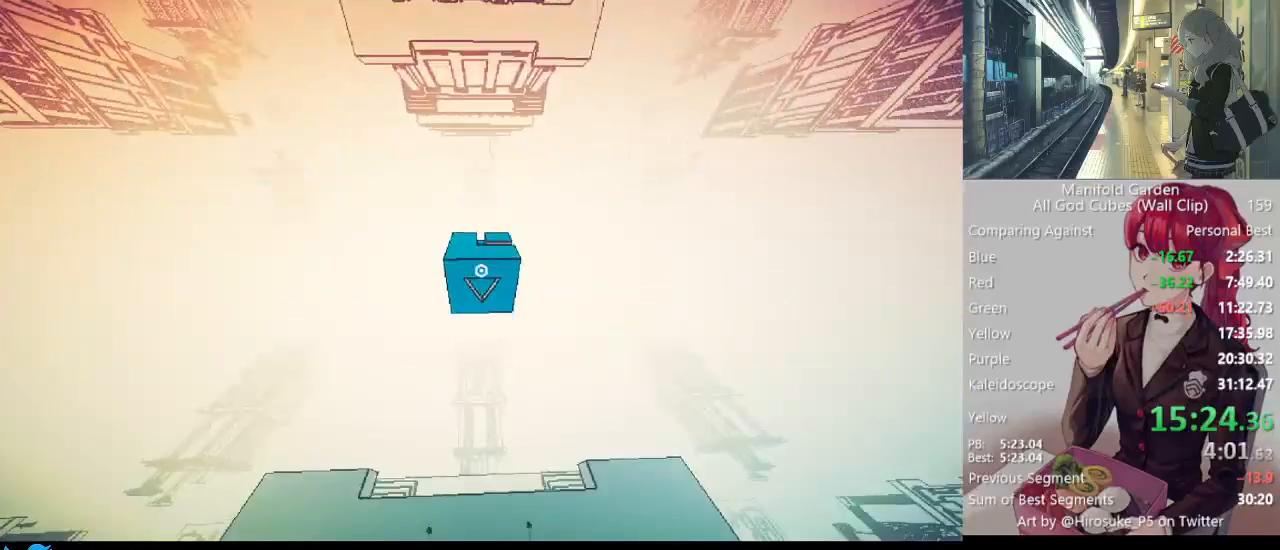
{"keys": ["shift", "w"], "mouse": [], "events": []}
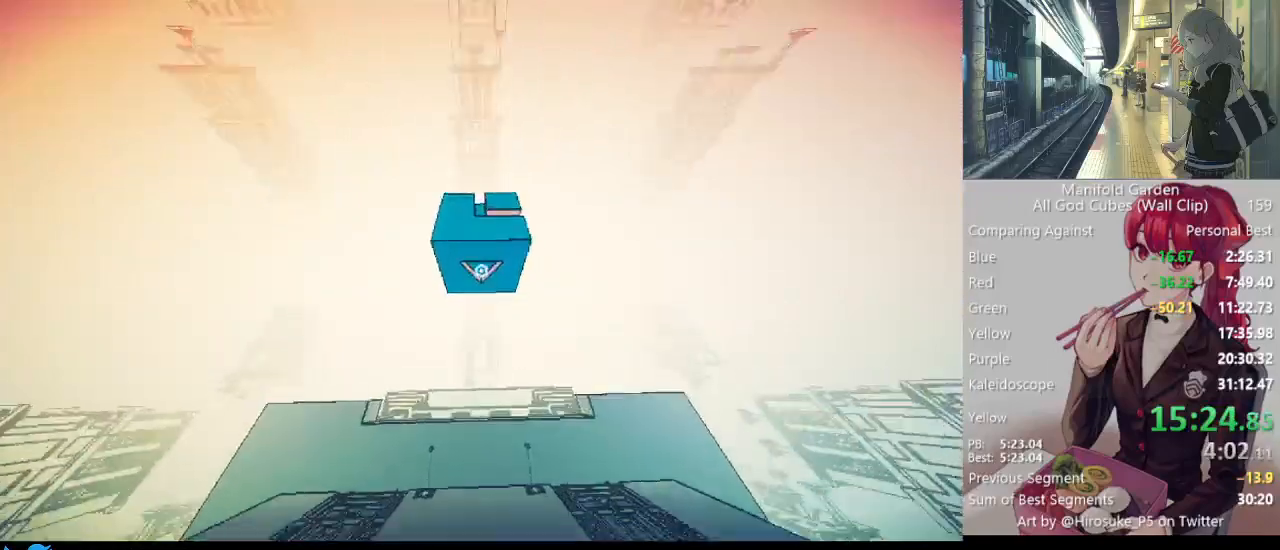
{"keys": ["shift", "w"], "mouse": [], "events": []}
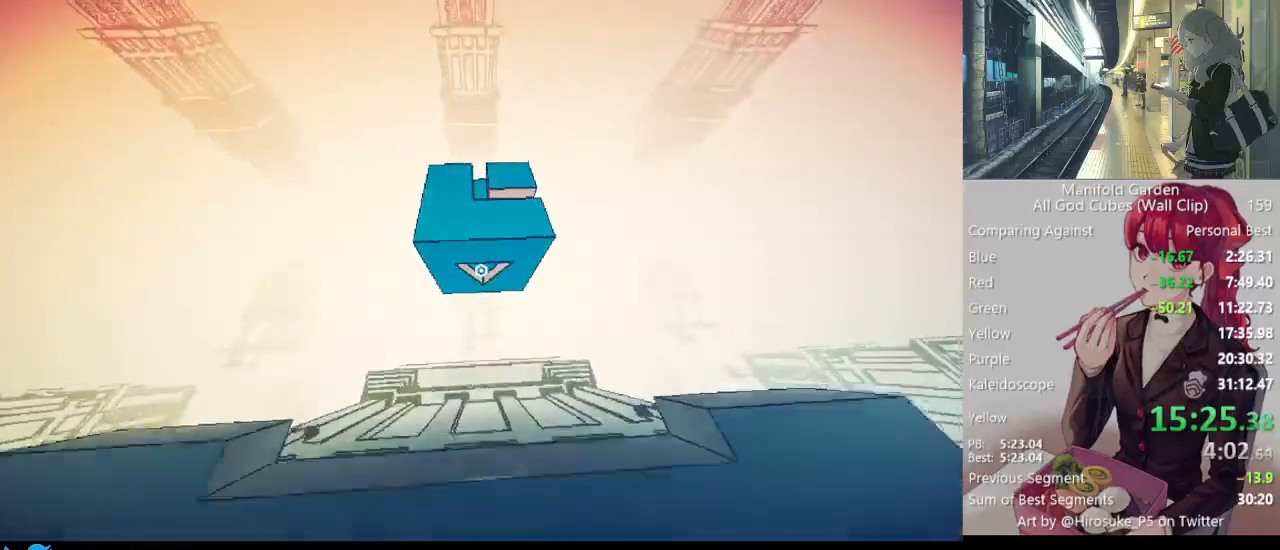
{"keys": ["shift", "w"], "mouse": [], "events": []}
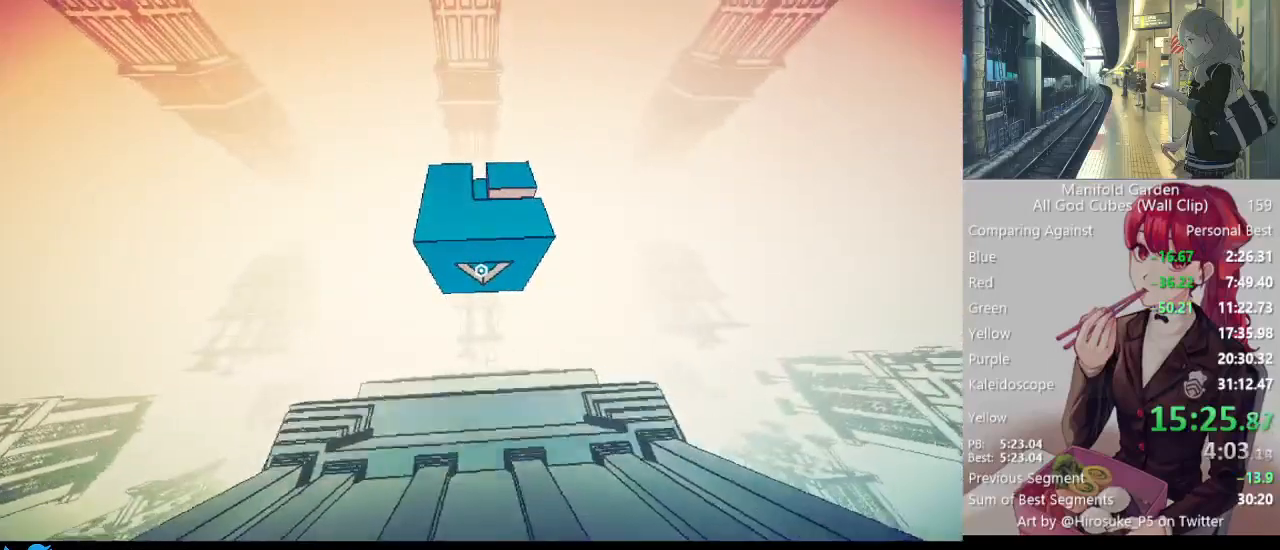
{"keys": ["shift", "w"], "mouse": [], "events": []}
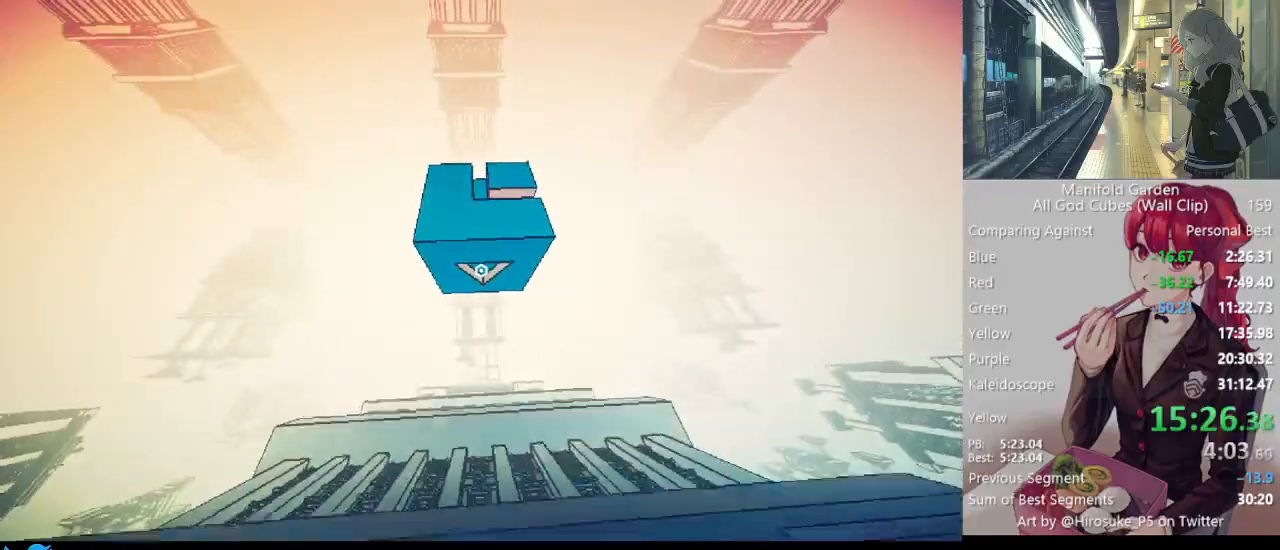
{"keys": ["shift", "w"], "mouse": [], "events": []}
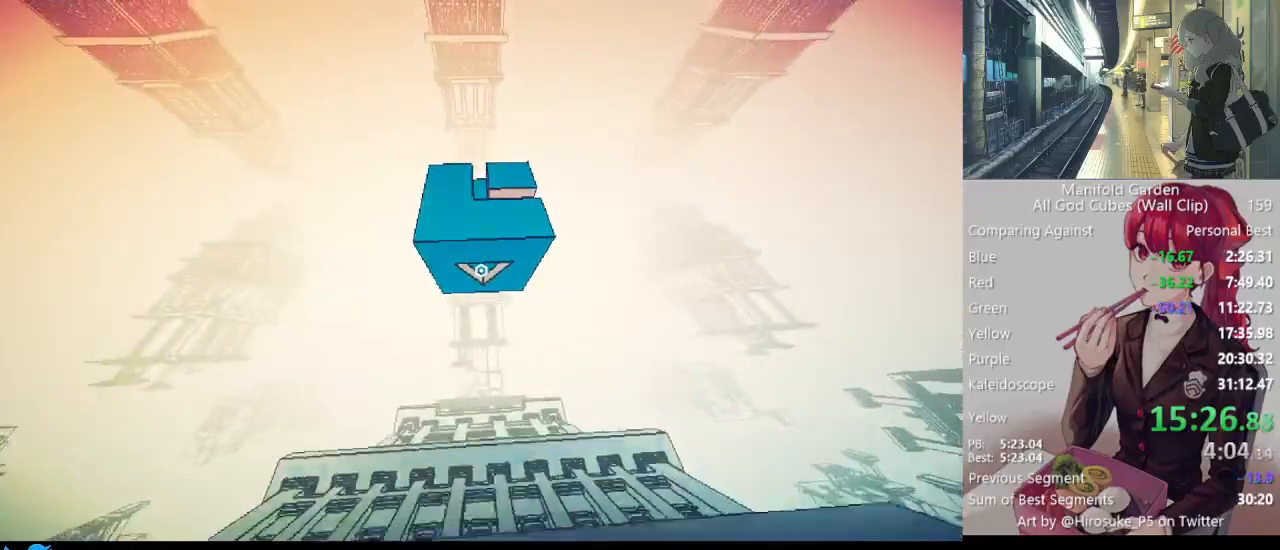
{"keys": ["shift", "w"], "mouse": [], "events": []}
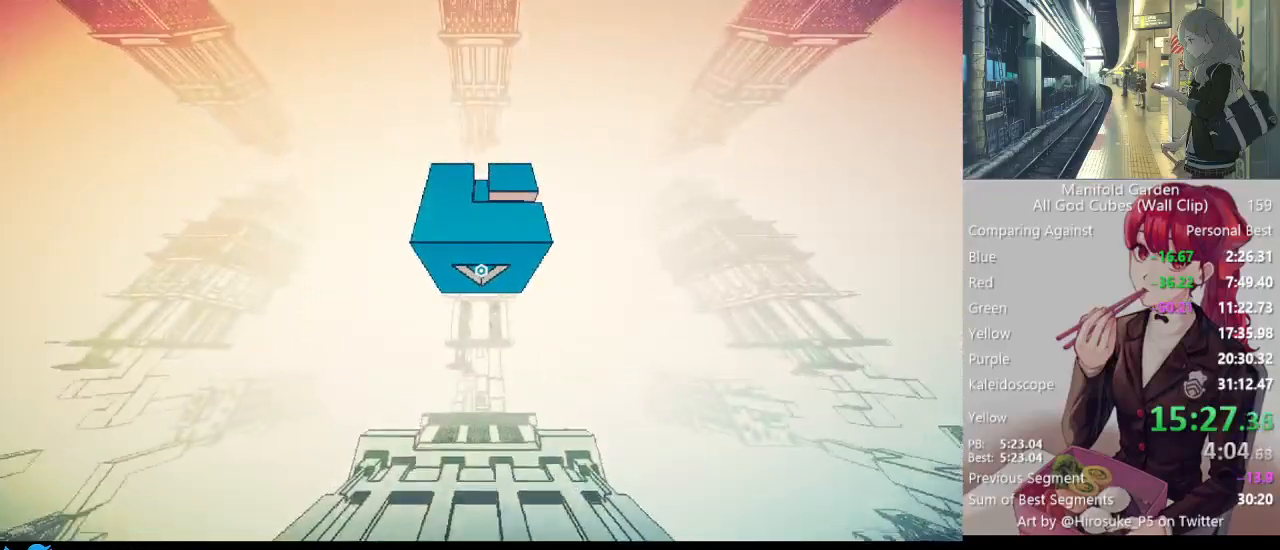
{"keys": ["shift", "w"], "mouse": [], "events": []}
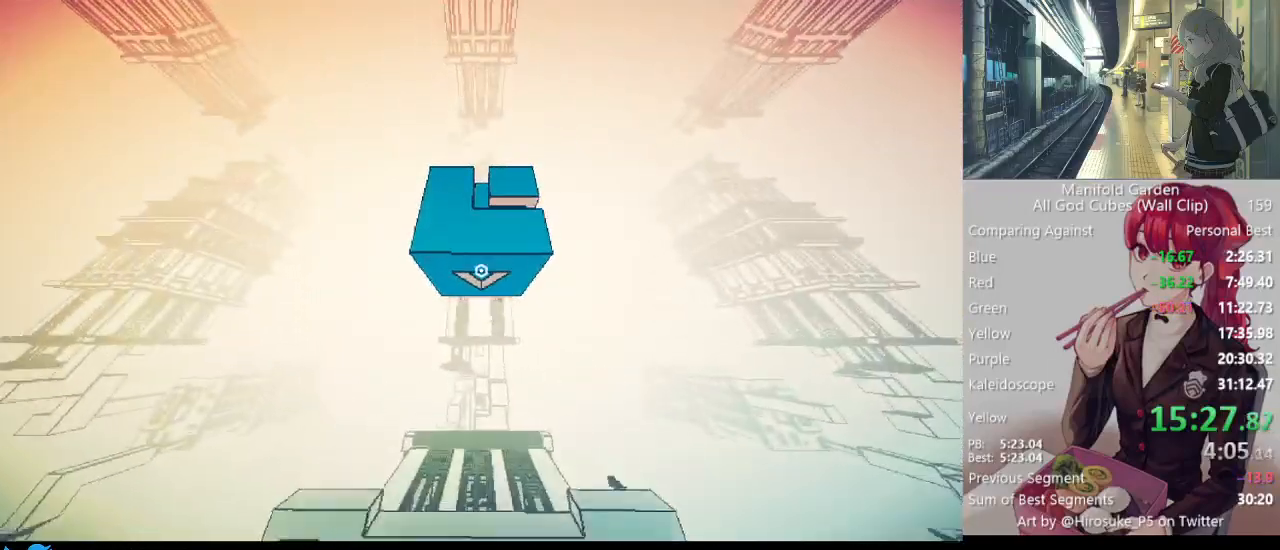
{"keys": ["shift", "w"], "mouse": [], "events": []}
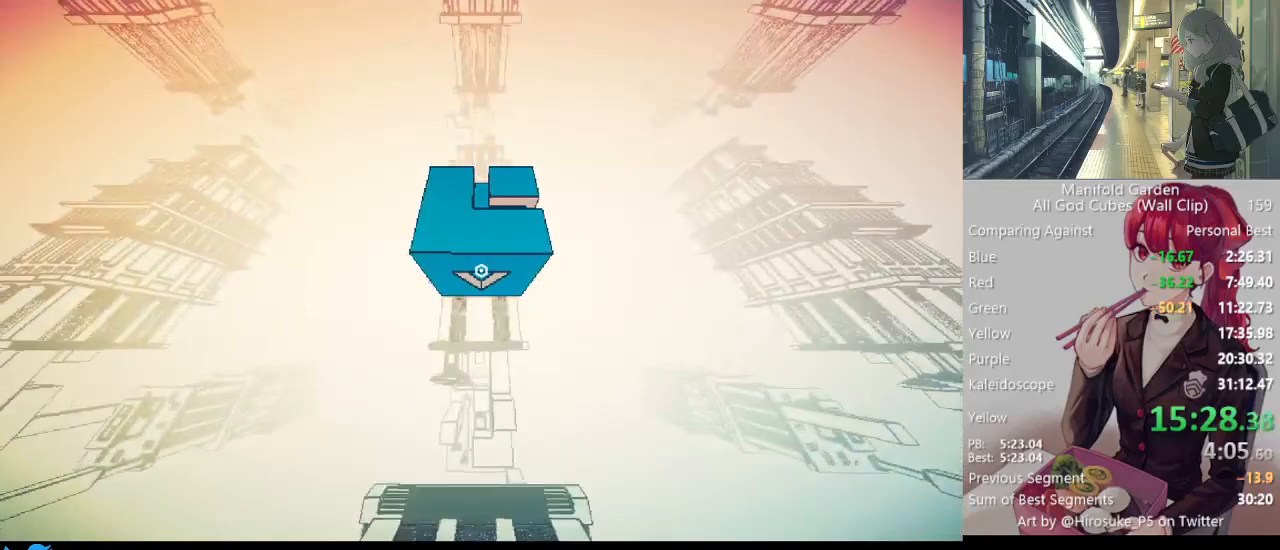
{"keys": ["shift", "w"], "mouse": [], "events": []}
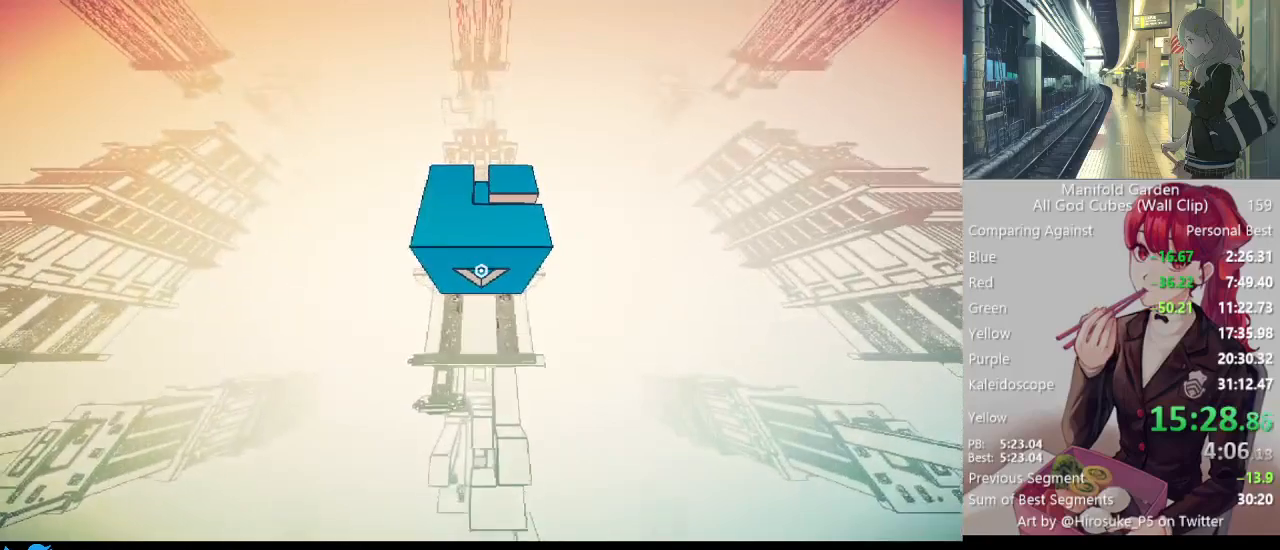
{"keys": ["shift", "w"], "mouse": [], "events": []}
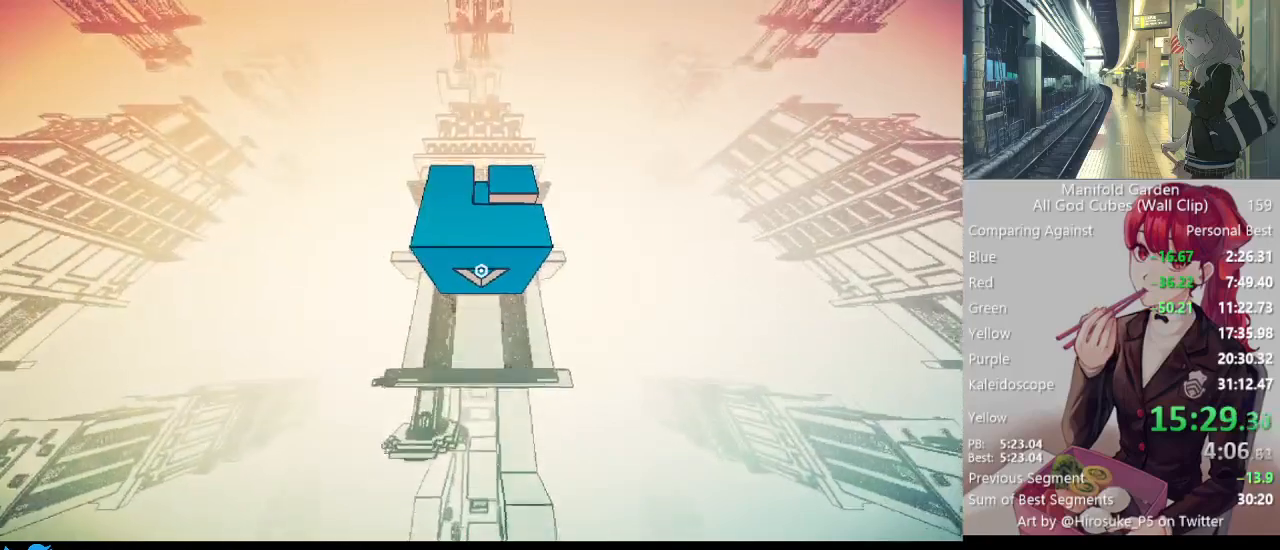
{"keys": ["shift", "w"], "mouse": [], "events": []}
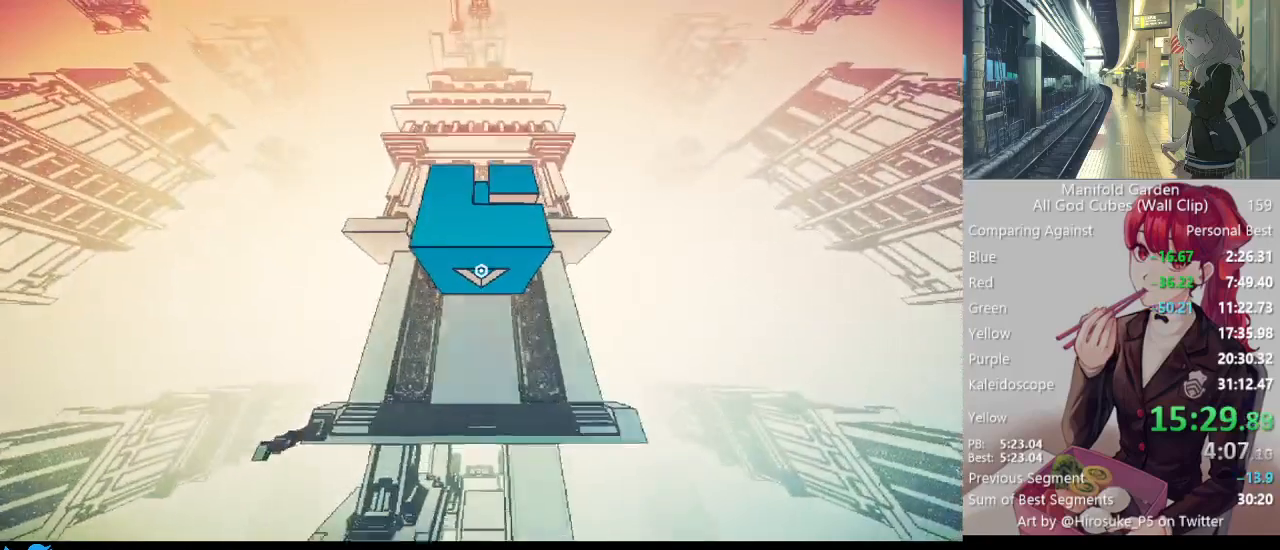
{"keys": ["shift", "w"], "mouse": [], "events": []}
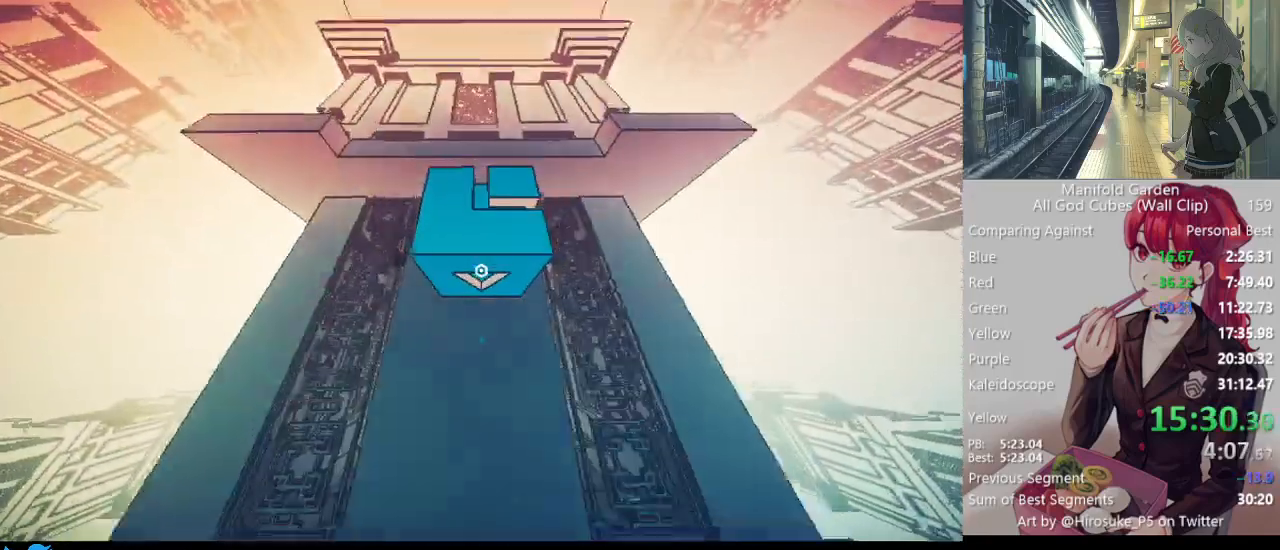
{"keys": ["shift", "w"], "mouse": [], "events": []}
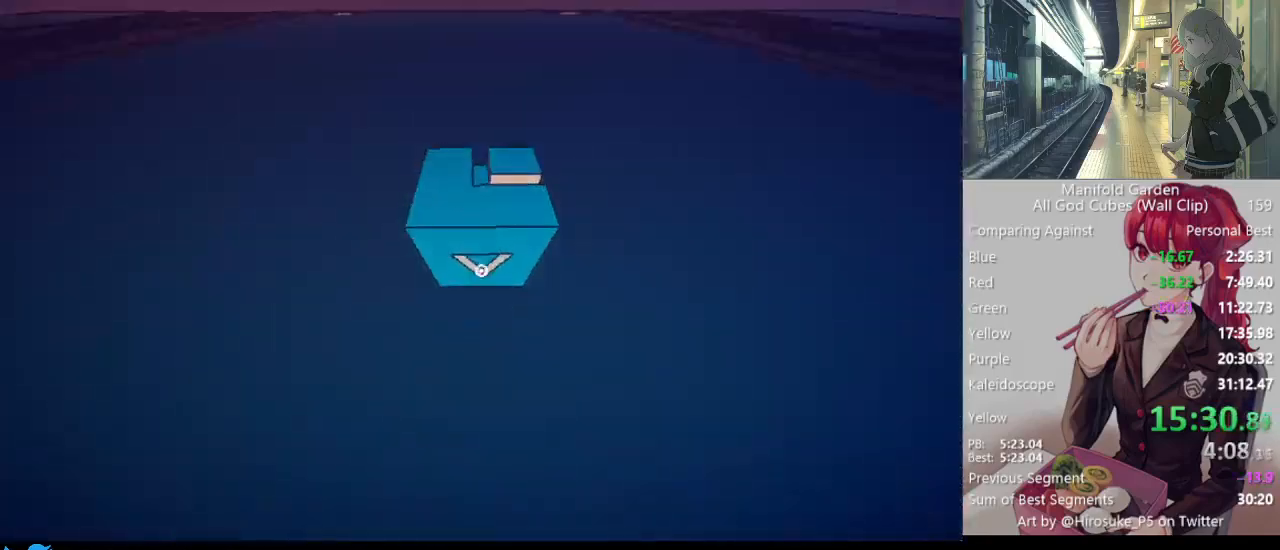
{"keys": ["shift", "w"], "mouse": [], "events": []}
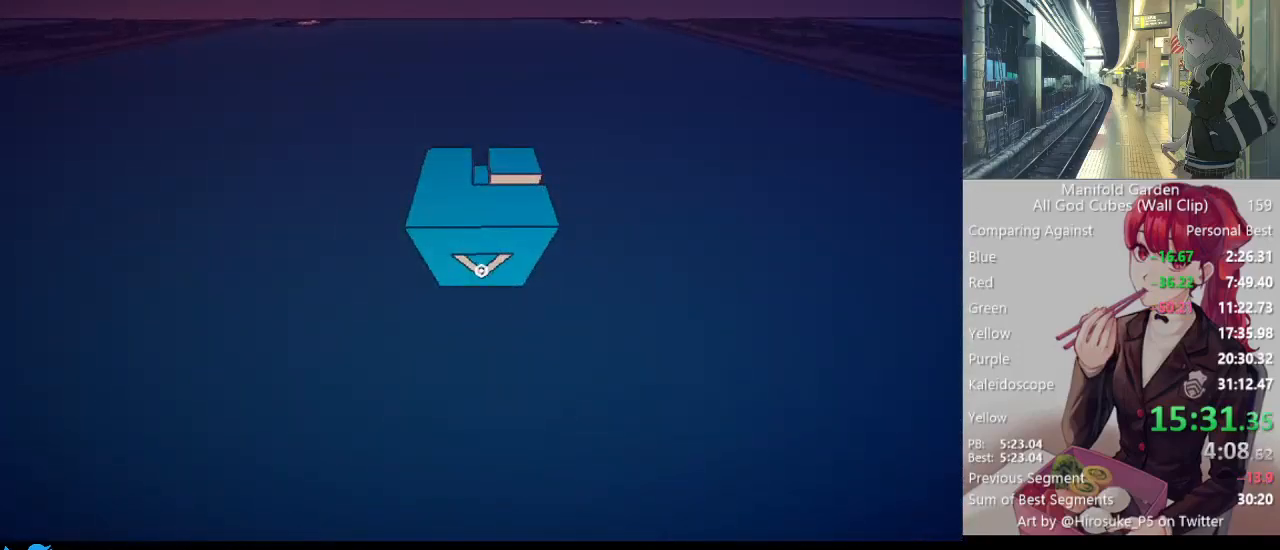
{"keys": ["shift", "w"], "mouse": [], "events": []}
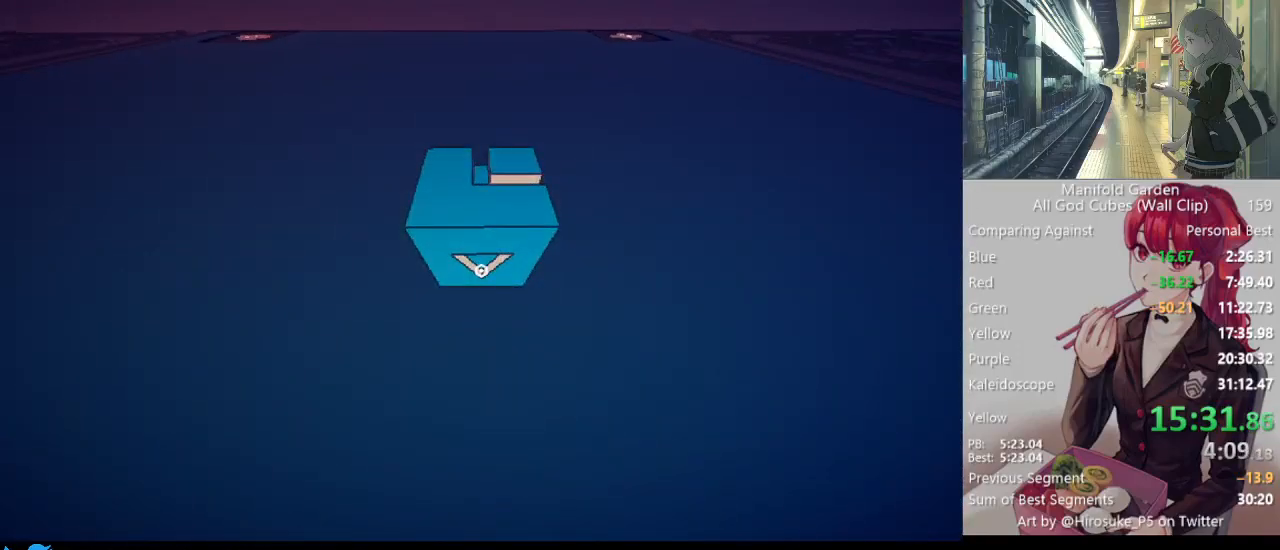
{"keys": ["shift", "w"], "mouse": [], "events": []}
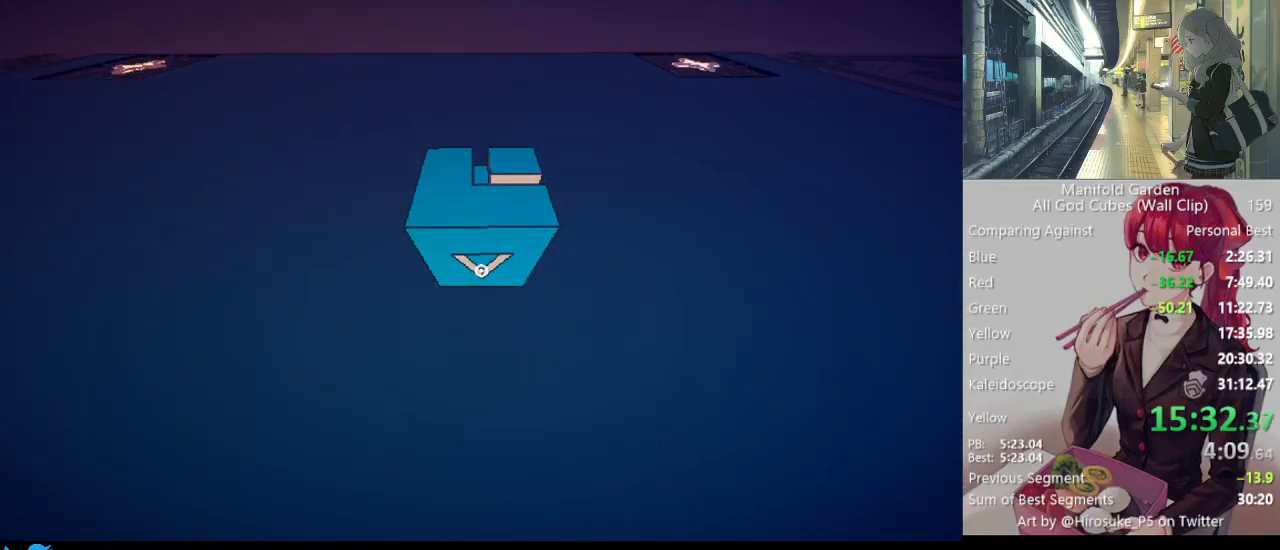
{"keys": ["shift", "w"], "mouse": [], "events": []}
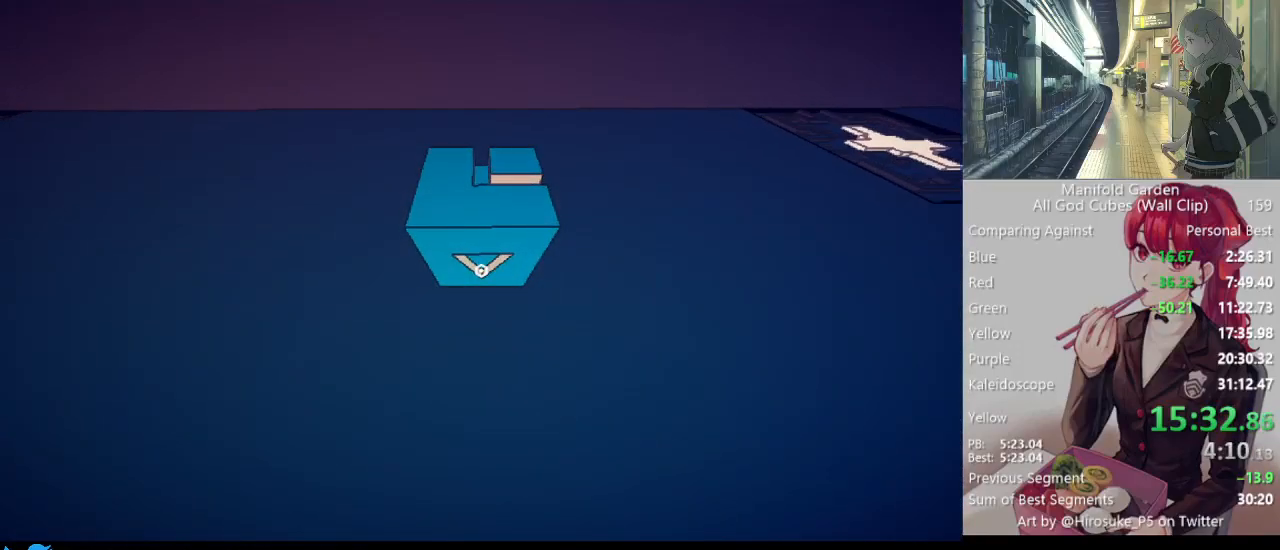
{"keys": ["s", "shift"], "mouse": [], "events": [[183, "d", "down"], [183, "w", "up"], [383, "s", "down"], [433, "d", "up"]]}
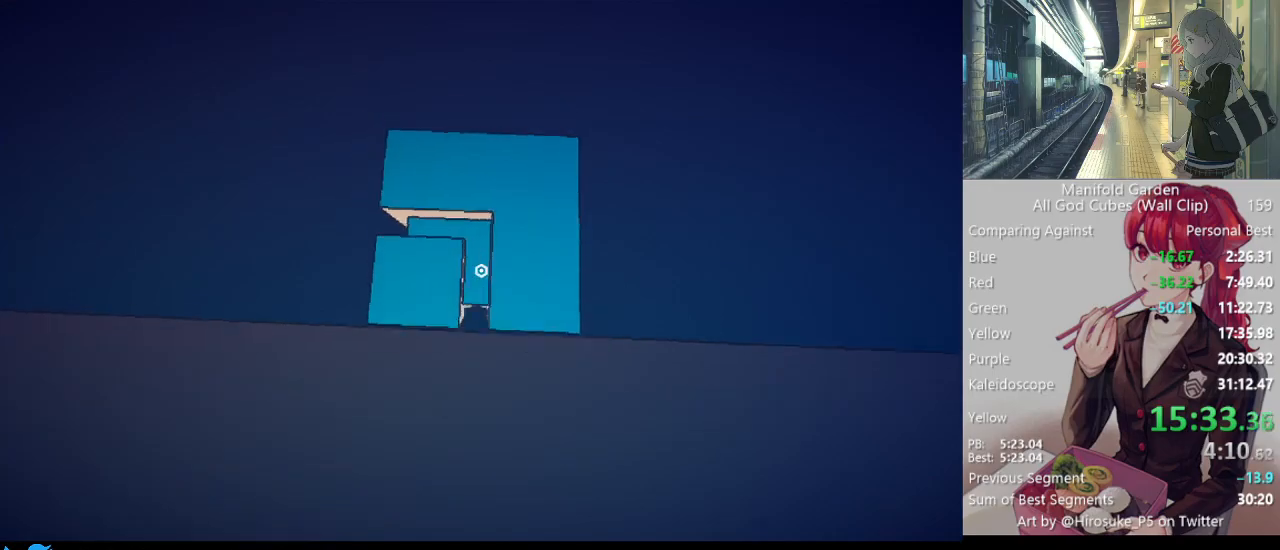
{"keys": [], "mouse": [], "events": [[250, "mouse_left", "down"], [300, "s", "up"], [300, "shift", "up"], [350, "mouse_left", "up"]]}
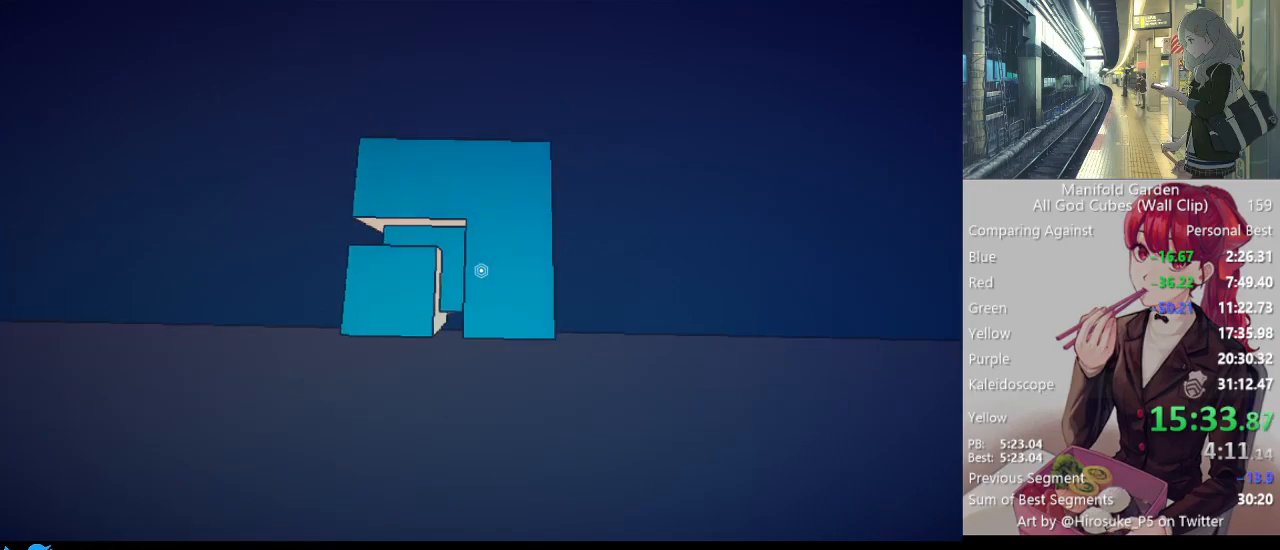
{"keys": [], "mouse": ["left"], "events": [[217, "mouse_left", "down"], [317, "mouse_left", "up"], [417, "w", "down"], [450, "mouse_left", "down"], [500, "w", "up"]]}
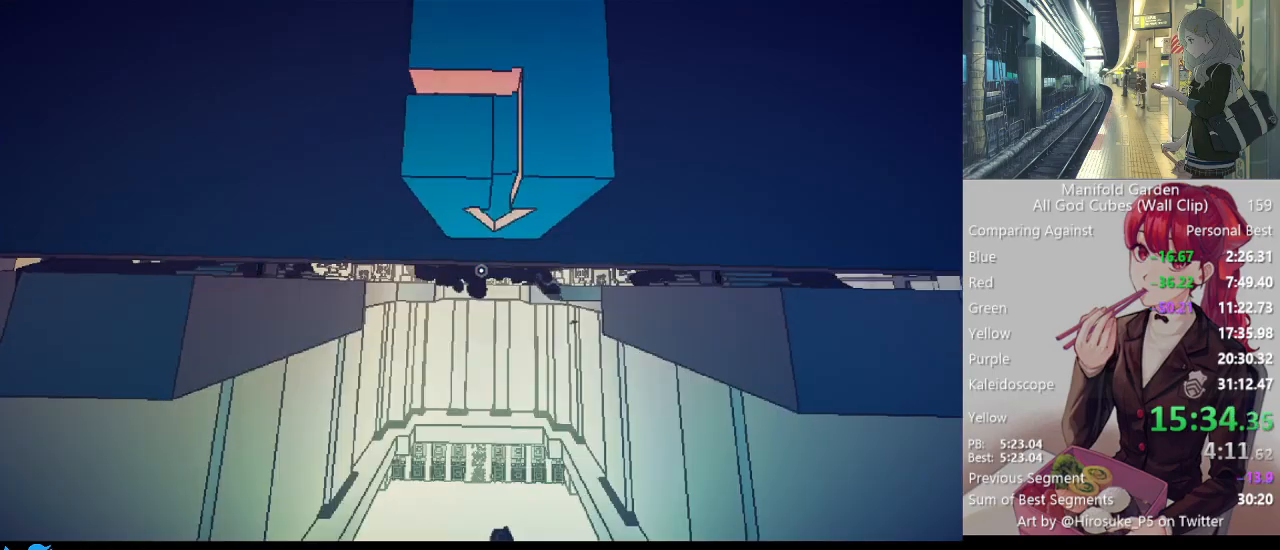
{"keys": ["shift", "w"], "mouse": [], "events": [[50, "mouse_left", "up"], [233, "w", "down"], [333, "shift", "down"]]}
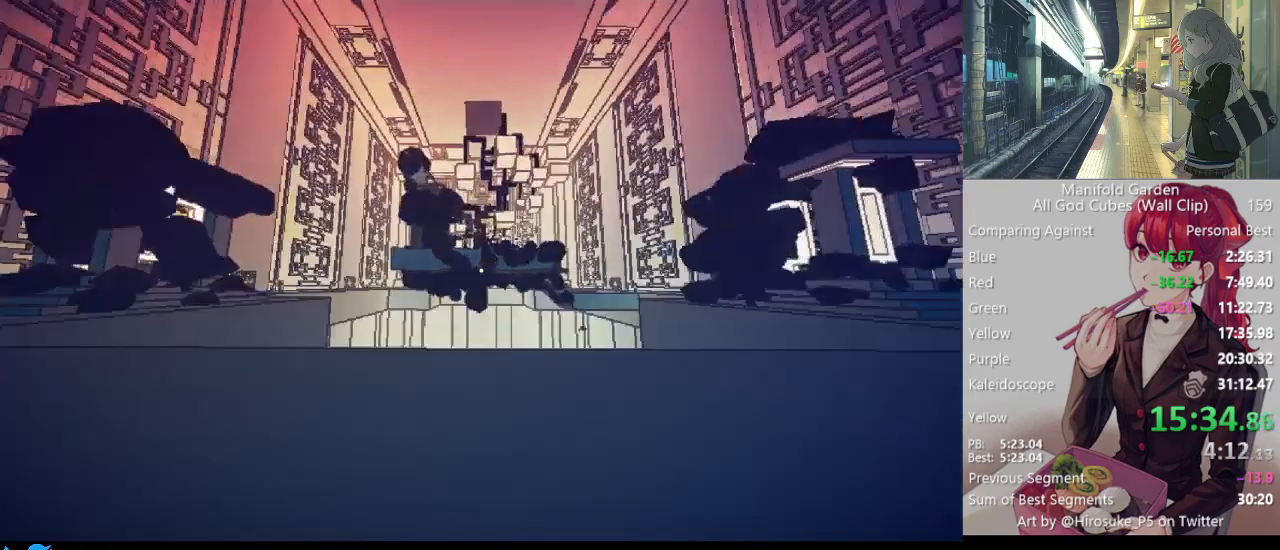
{"keys": ["shift", "w"], "mouse": [], "events": [[200, "w", "up"], [450, "w", "down"]]}